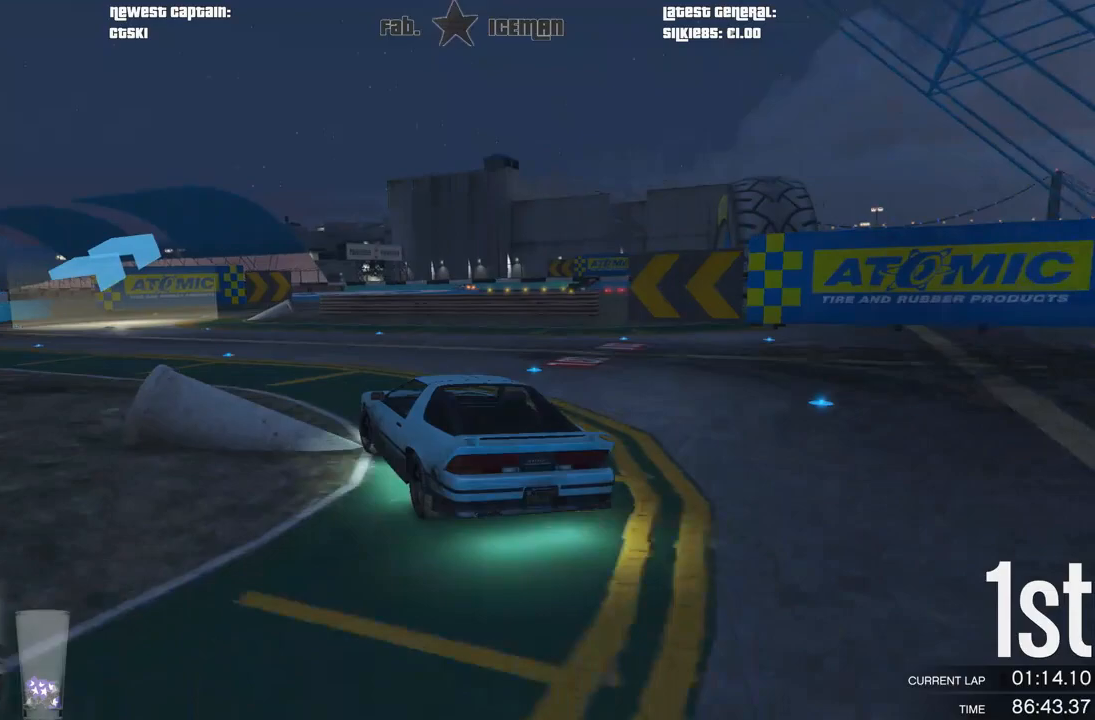
Gameplay with a controller (Xbox layout); each line is a JSON object with the inputs held at the frame after it. "events" lists button and stick changes between this image and that frame as [ms after this image, input, new state], when the widget could be followed in between.
{"buttons": [], "left_stick": "right", "right_stick": "center", "events": [[250, "left_stick", "center"], [354, "left_stick", "right"], [479, "R2", "up"]]}
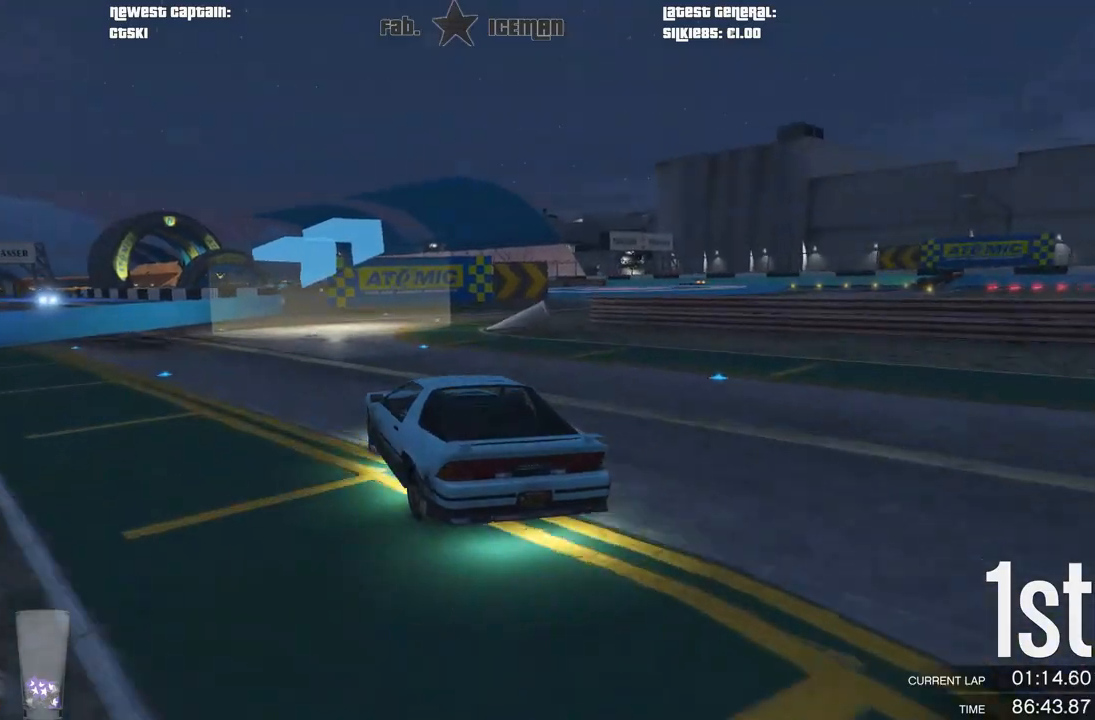
{"buttons": [], "left_stick": "right", "right_stick": "center", "events": [[104, "left_stick", "center"], [188, "left_stick", "right"], [312, "left_stick", "center"], [417, "left_stick", "right"]]}
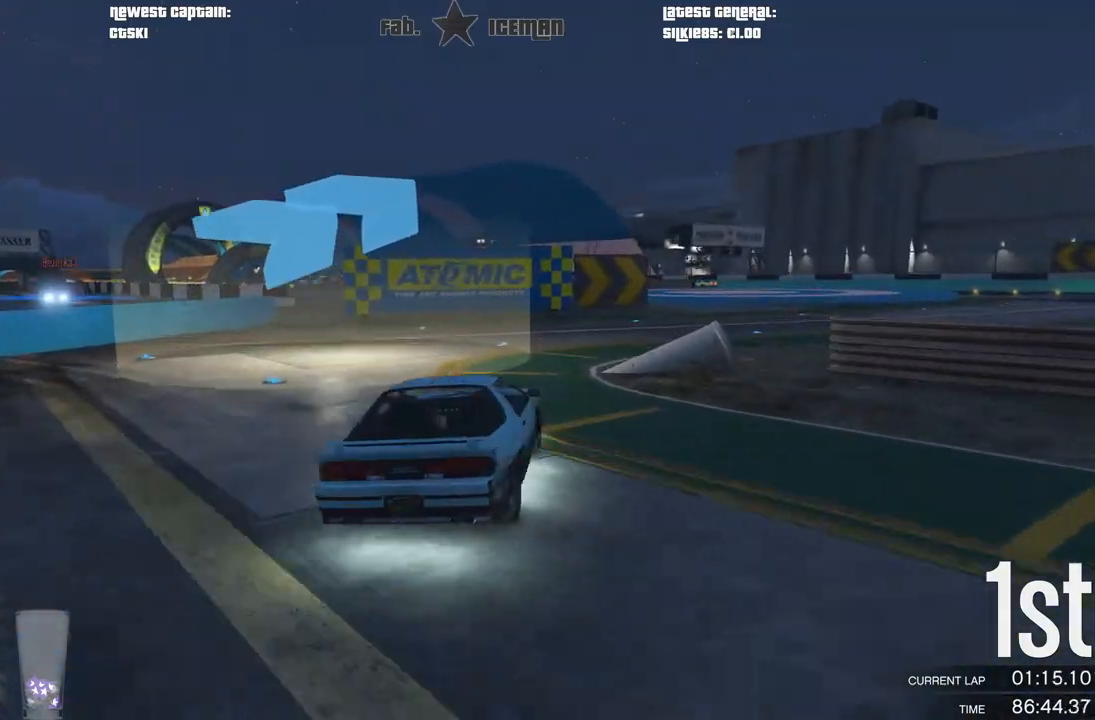
{"buttons": ["R2"], "left_stick": "right", "right_stick": "center", "events": [[42, "R2", "down"], [83, "left_stick", "center"], [146, "left_stick", "right"]]}
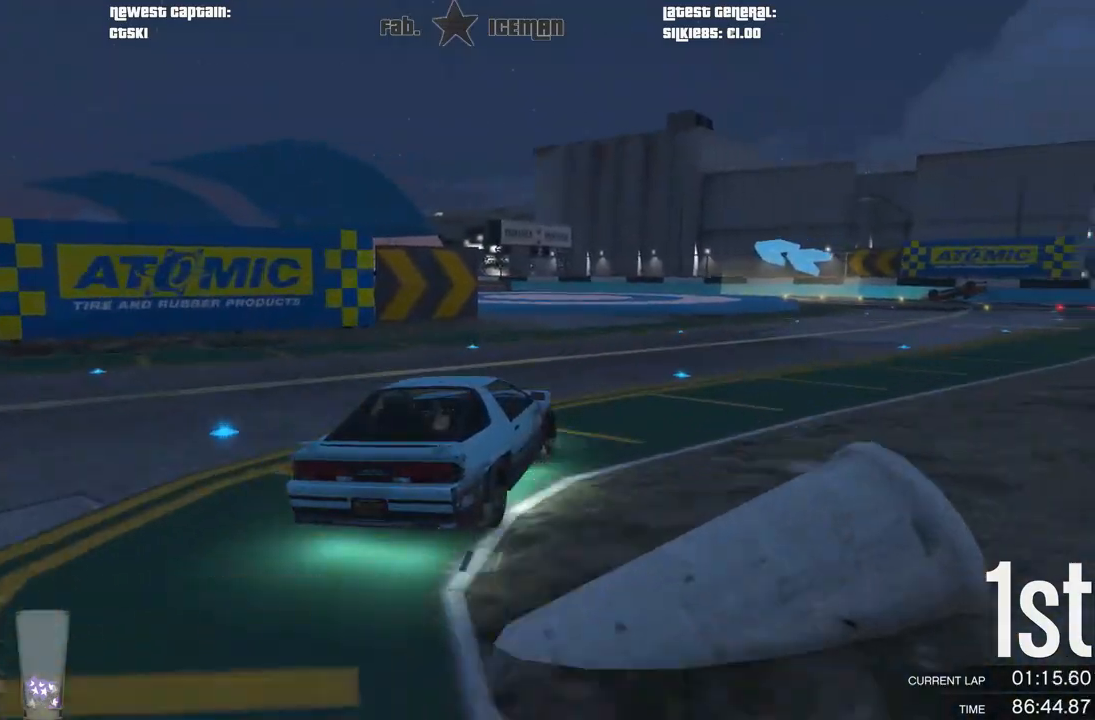
{"buttons": ["R2"], "left_stick": "center", "right_stick": "center", "events": [[500, "left_stick", "center"]]}
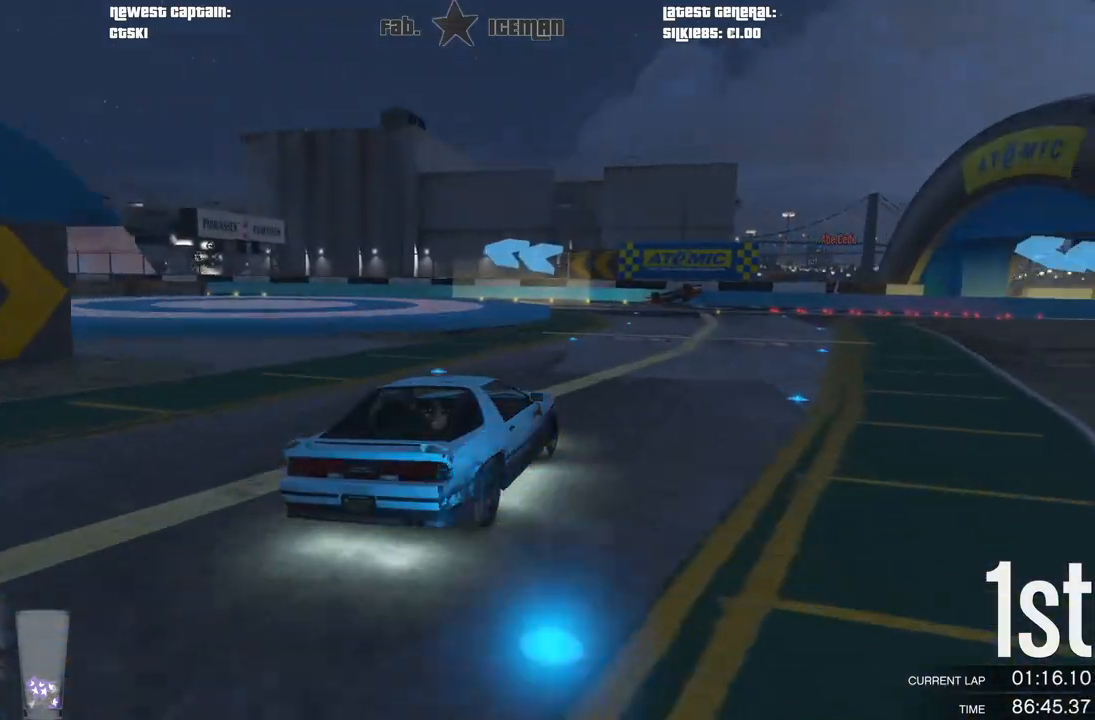
{"buttons": ["R2"], "left_stick": "down-left", "right_stick": "center", "events": [[125, "left_stick", "down-left"], [396, "left_stick", "center"], [500, "left_stick", "down-left"]]}
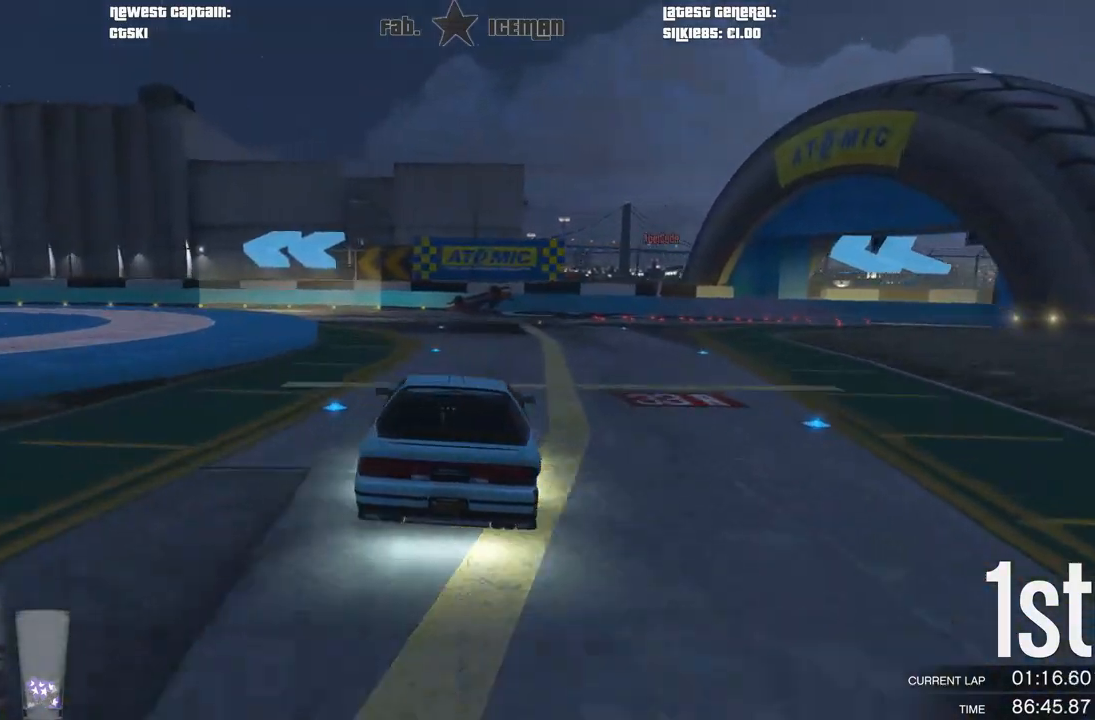
{"buttons": ["R2"], "left_stick": "down-left", "right_stick": "center", "events": []}
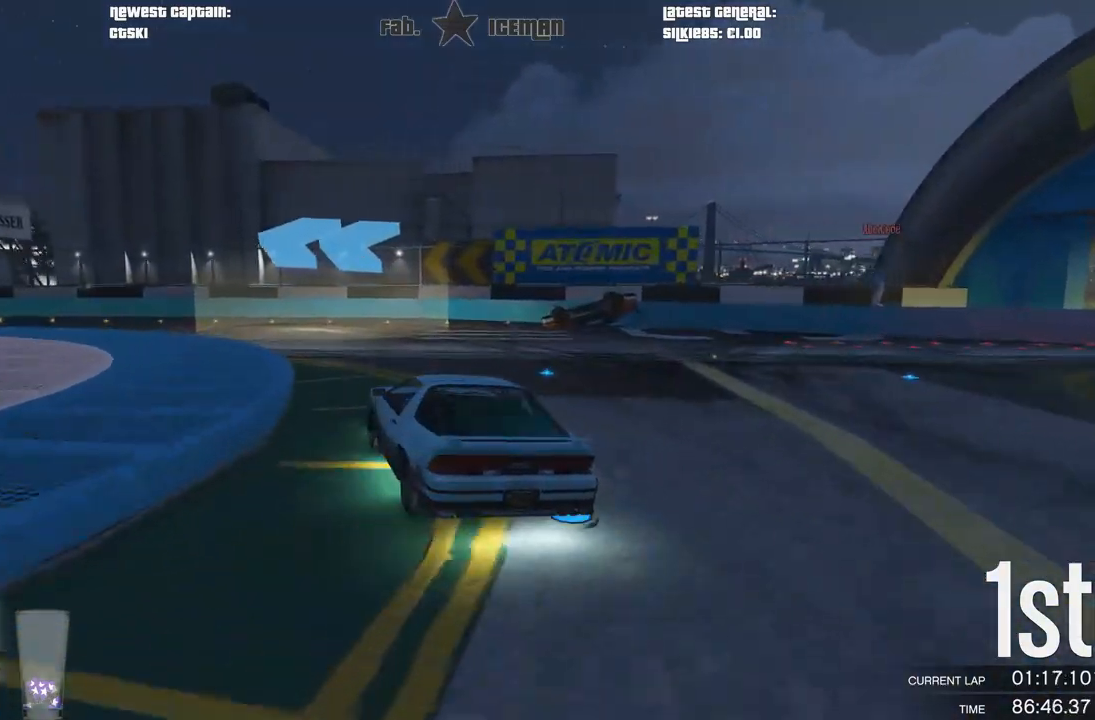
{"buttons": ["R2"], "left_stick": "down-left", "right_stick": "center", "events": []}
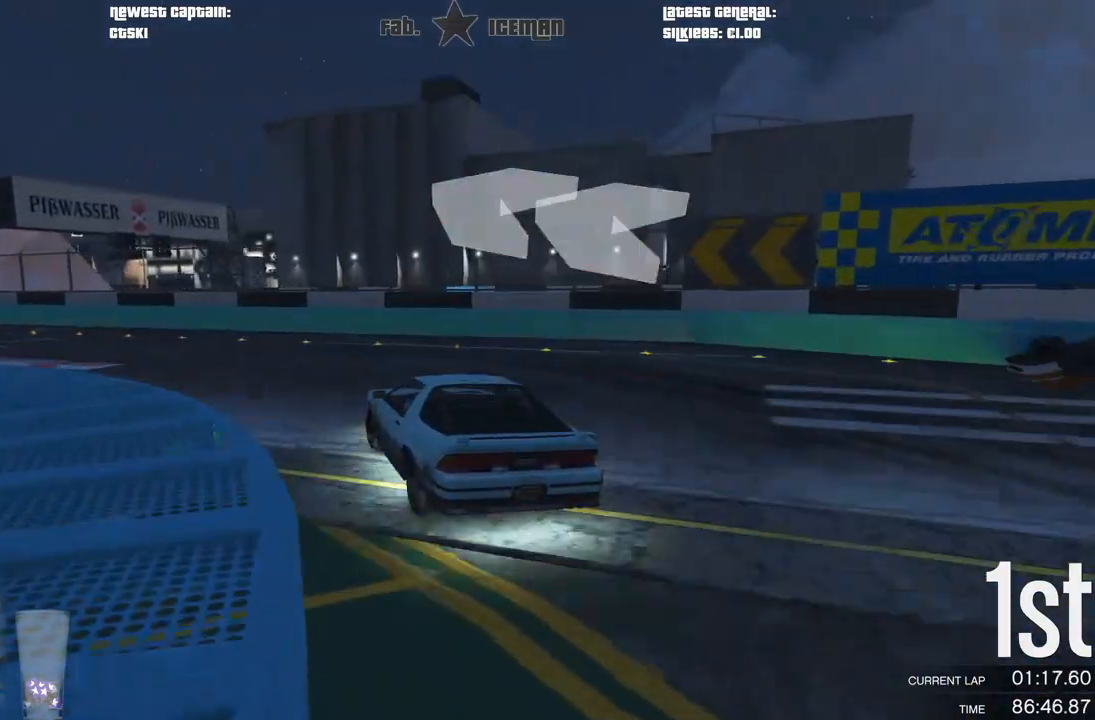
{"buttons": ["R2"], "left_stick": "down-left", "right_stick": "center", "events": []}
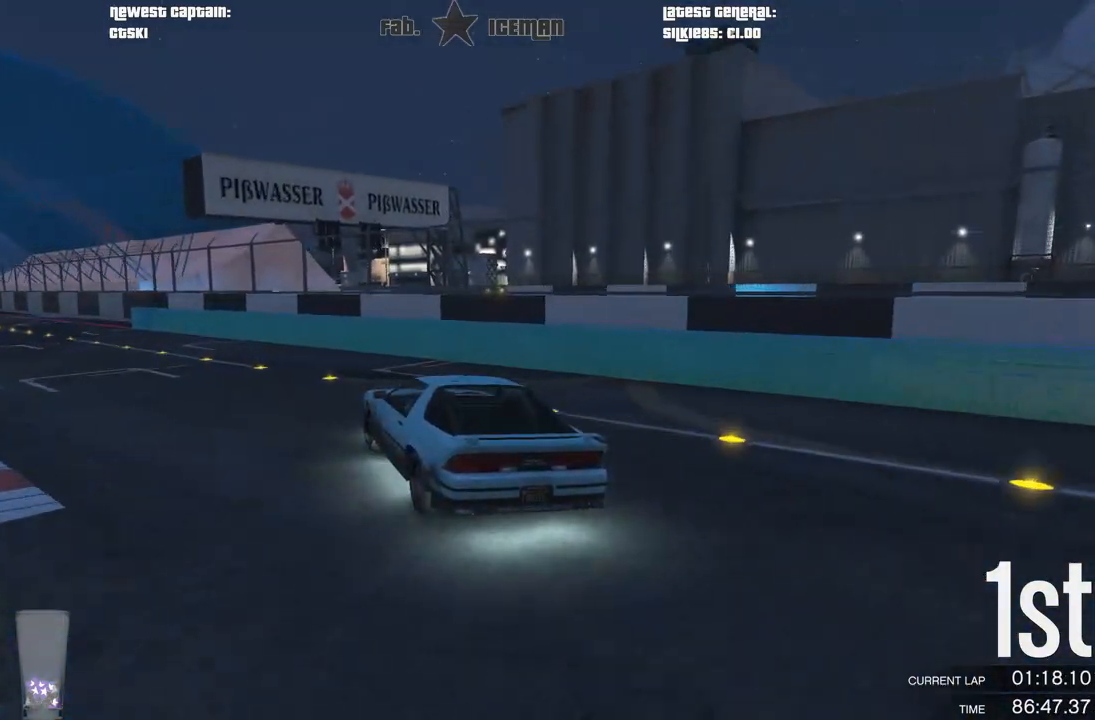
{"buttons": ["R2"], "left_stick": "center", "right_stick": "center", "events": [[500, "left_stick", "center"]]}
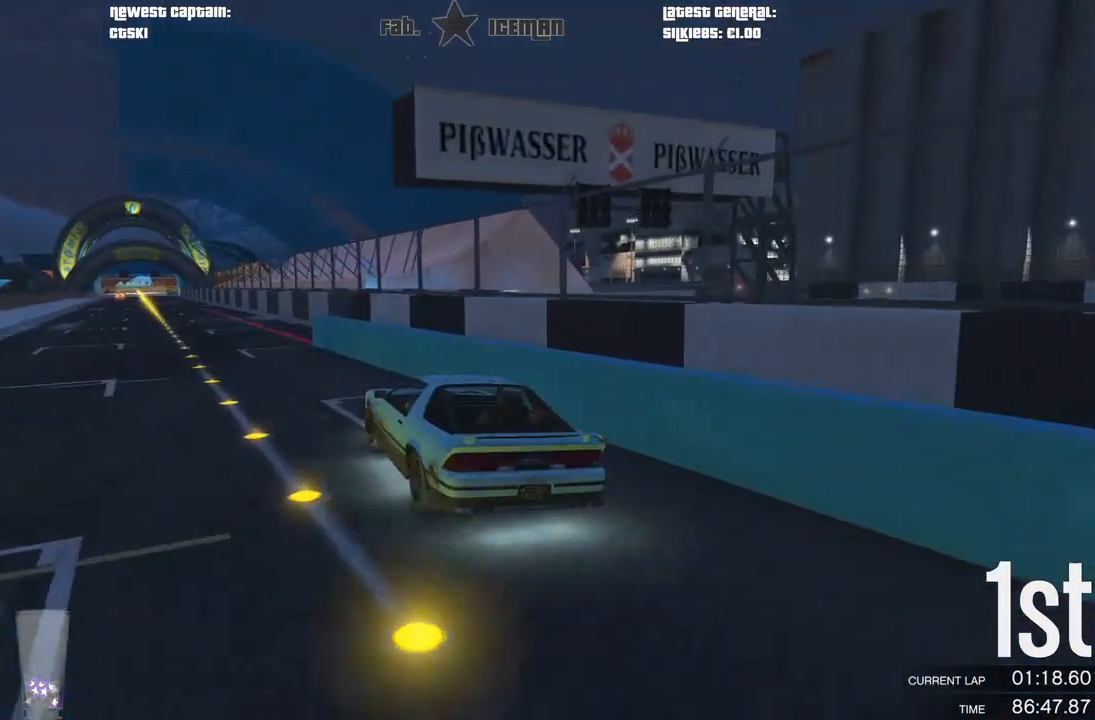
{"buttons": ["R2"], "left_stick": "right", "right_stick": "center", "events": [[333, "left_stick", "right"]]}
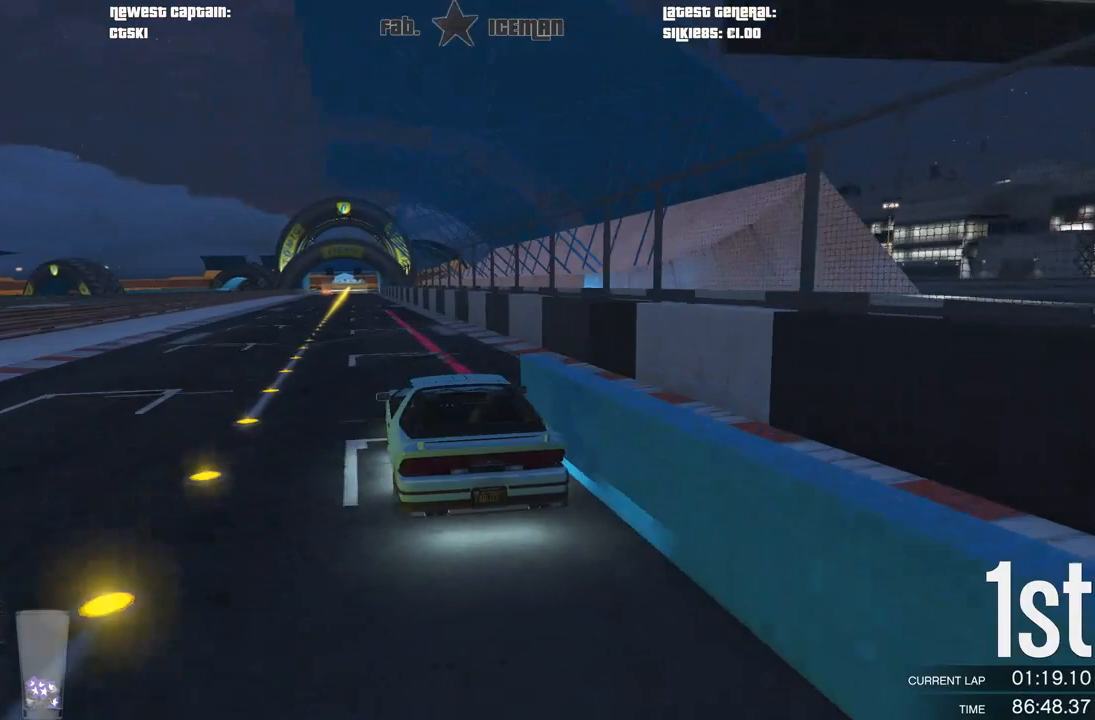
{"buttons": ["R2"], "left_stick": "down-left", "right_stick": "center", "events": [[62, "left_stick", "center"], [292, "left_stick", "down-left"]]}
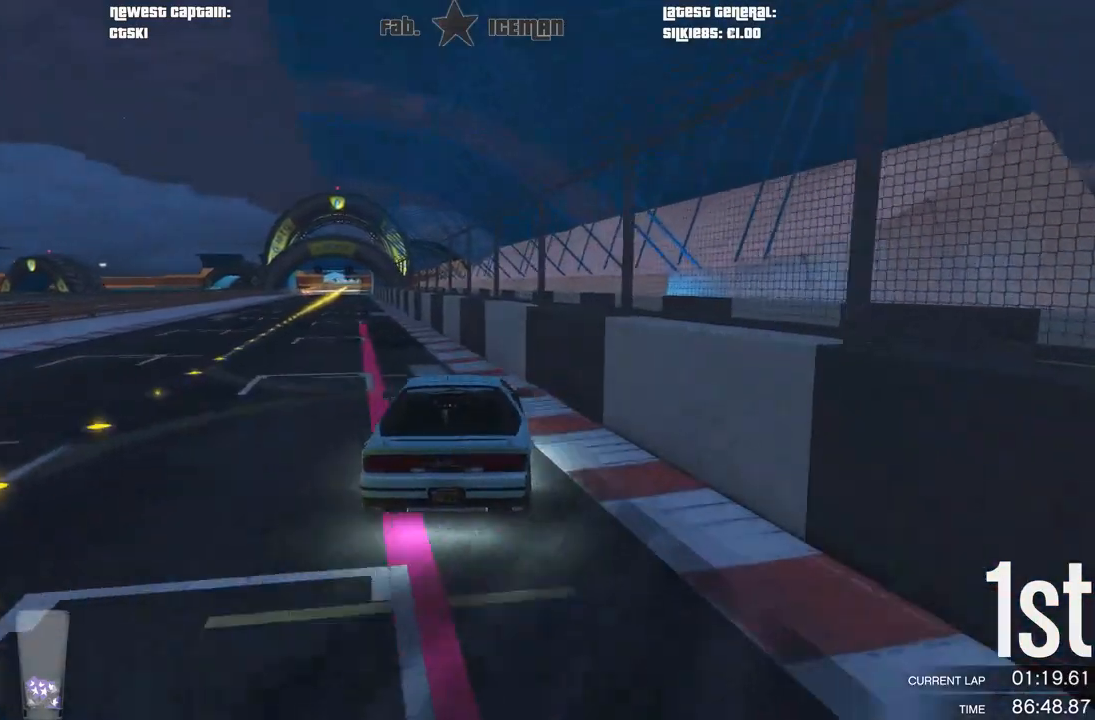
{"buttons": ["R2"], "left_stick": "center", "right_stick": "center", "events": [[125, "left_stick", "center"], [292, "left_stick", "down-left"], [500, "left_stick", "center"]]}
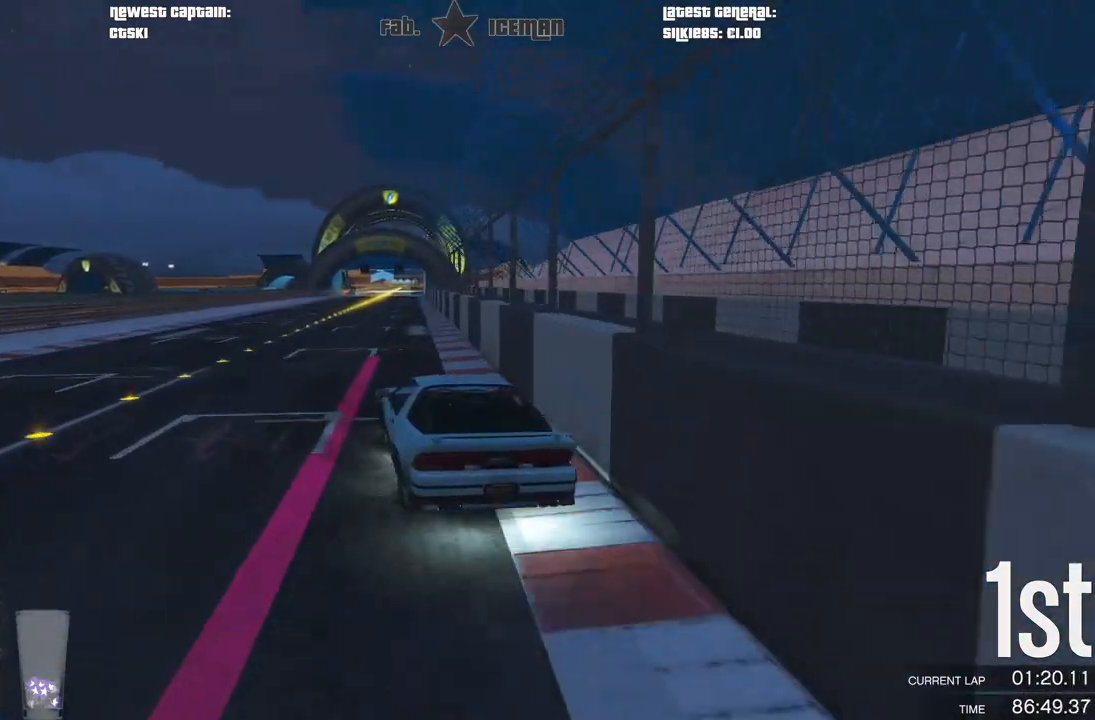
{"buttons": ["R2"], "left_stick": "center", "right_stick": "center", "events": [[125, "left_stick", "down-left"], [229, "left_stick", "center"]]}
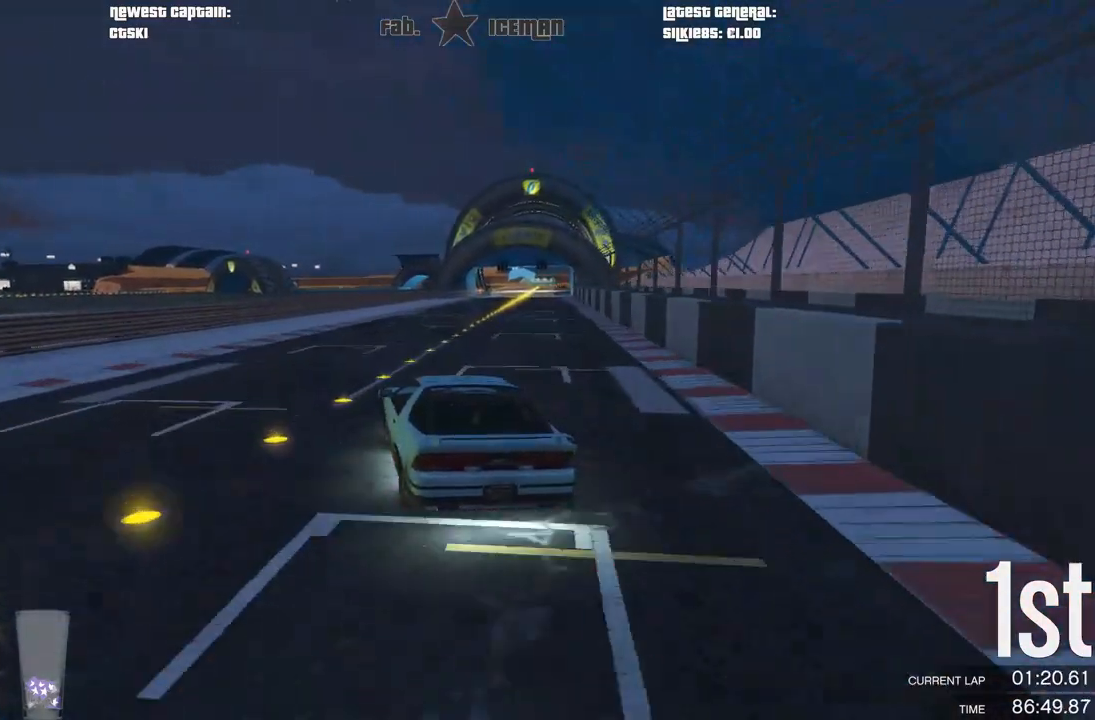
{"buttons": ["R2"], "left_stick": "center", "right_stick": "center", "events": [[354, "left_stick", "right"], [479, "left_stick", "center"]]}
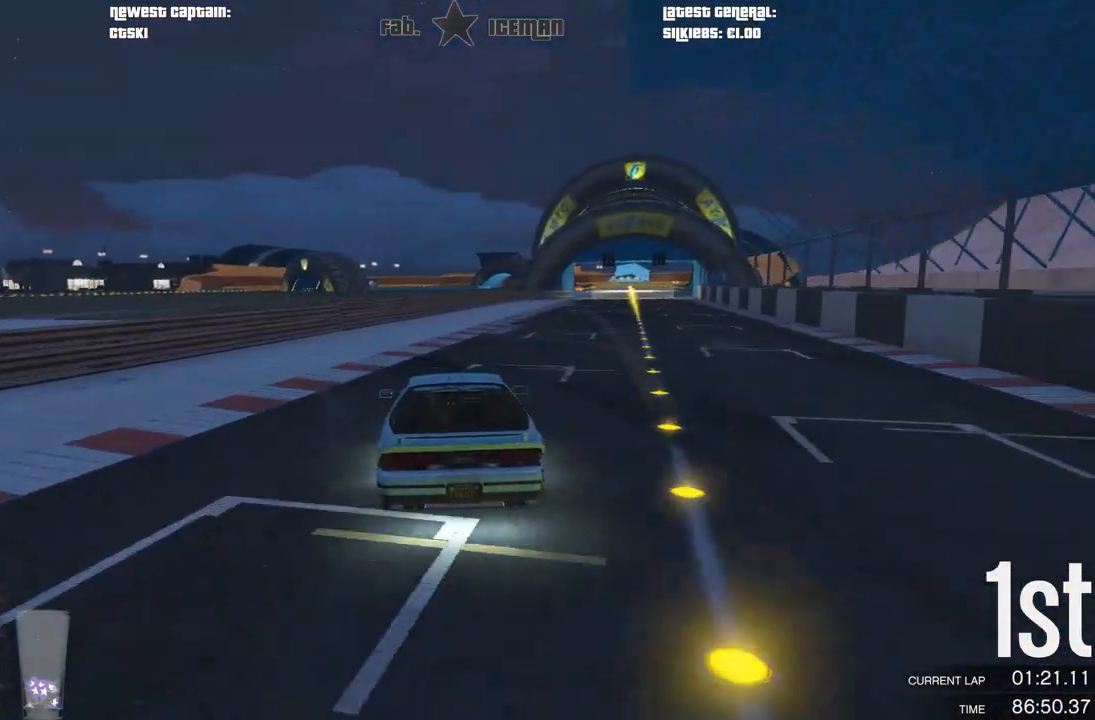
{"buttons": ["R2"], "left_stick": "center", "right_stick": "center", "events": [[271, "left_stick", "right"], [417, "left_stick", "center"]]}
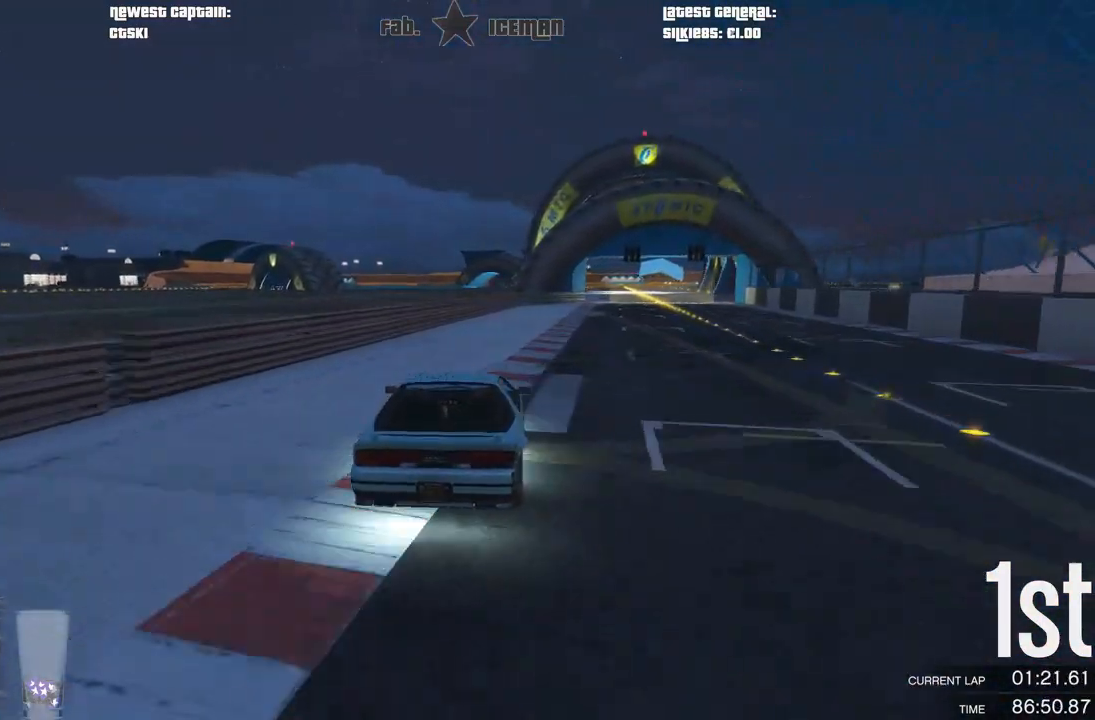
{"buttons": ["R2"], "left_stick": "right", "right_stick": "center", "events": [[104, "left_stick", "right"], [271, "left_stick", "center"], [396, "left_stick", "right"]]}
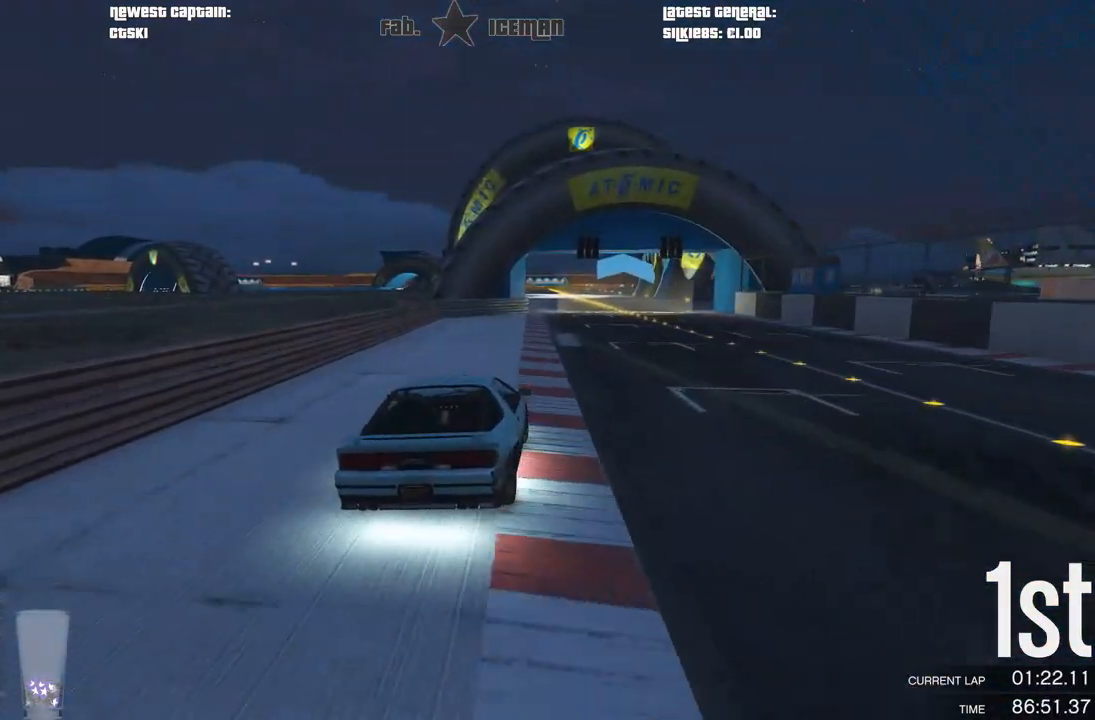
{"buttons": ["R2"], "left_stick": "down-left", "right_stick": "center", "events": [[42, "left_stick", "center"], [438, "left_stick", "down-left"]]}
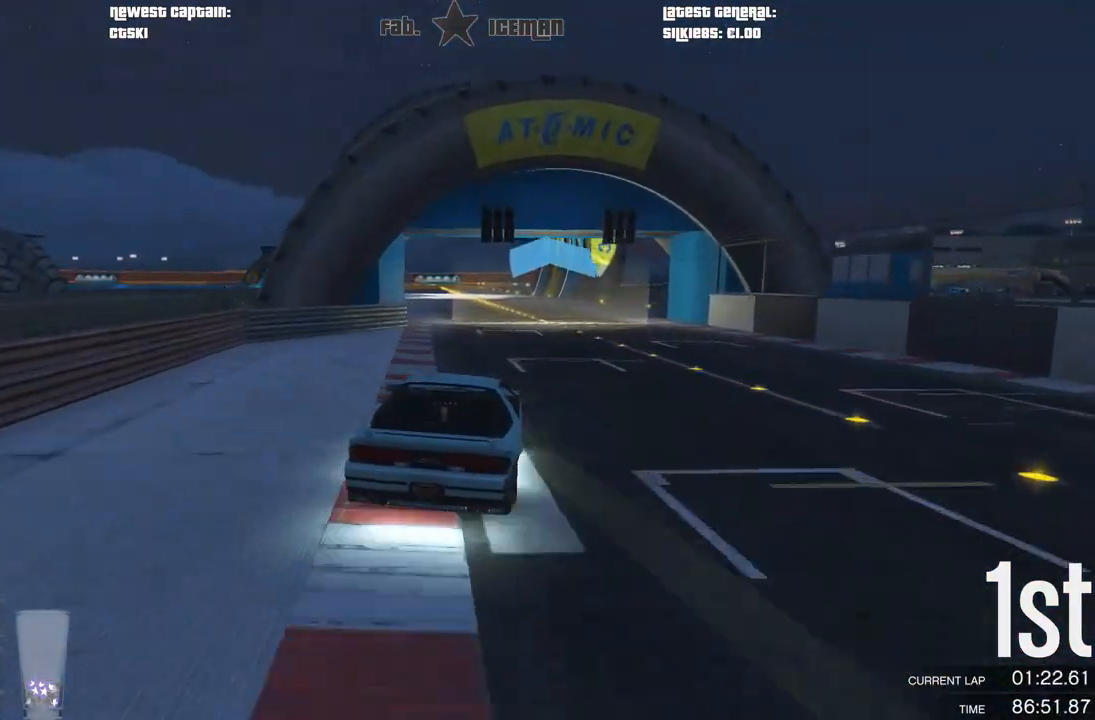
{"buttons": ["R2"], "left_stick": "center", "right_stick": "center", "events": [[167, "left_stick", "center"], [292, "left_stick", "down-left"], [458, "left_stick", "center"]]}
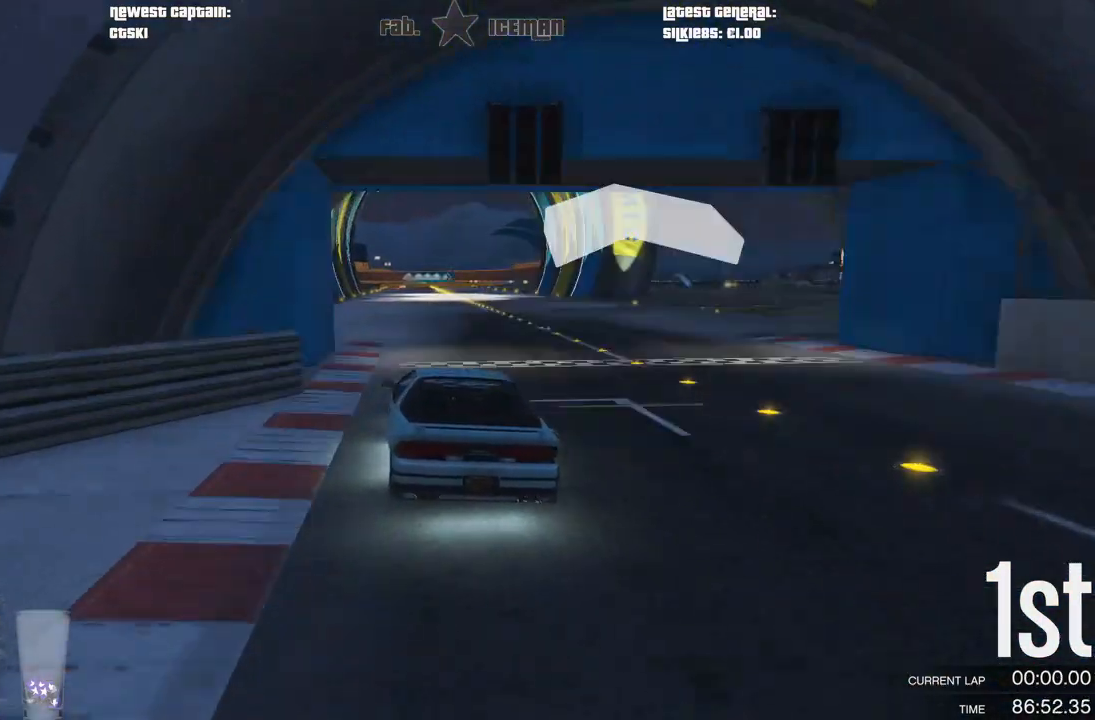
{"buttons": ["R2"], "left_stick": "right", "right_stick": "center", "events": [[42, "left_stick", "down-left"], [188, "left_stick", "center"], [417, "left_stick", "right"]]}
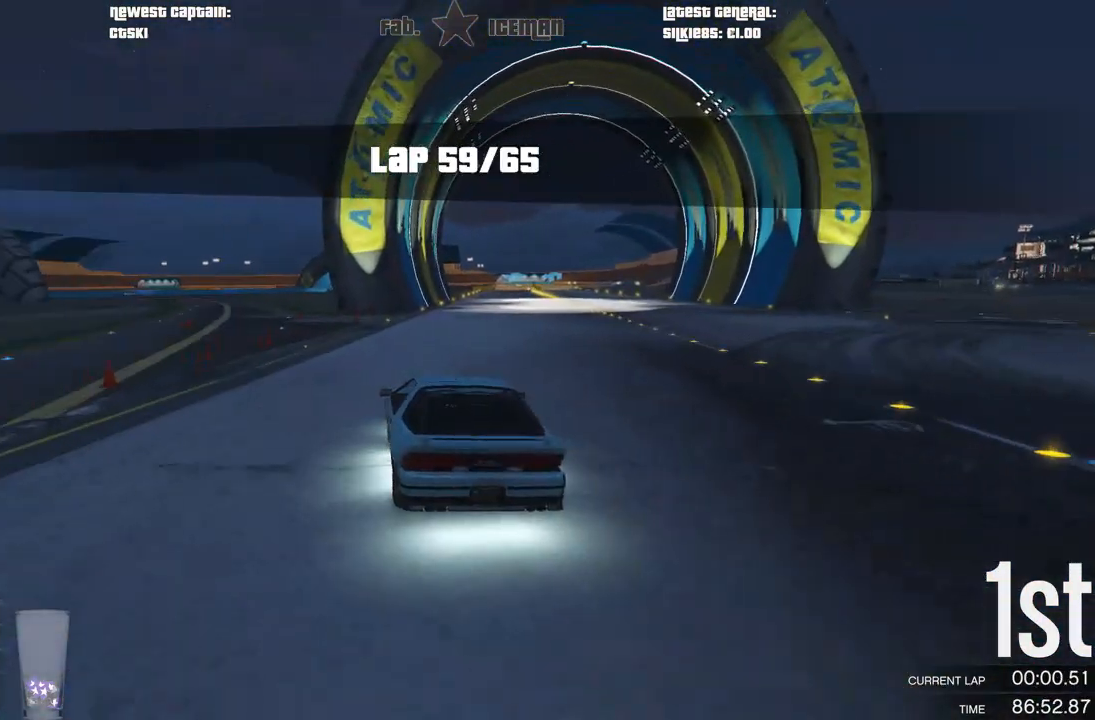
{"buttons": ["R2"], "left_stick": "center", "right_stick": "center", "events": [[83, "left_stick", "center"], [292, "left_stick", "right"], [396, "left_stick", "center"]]}
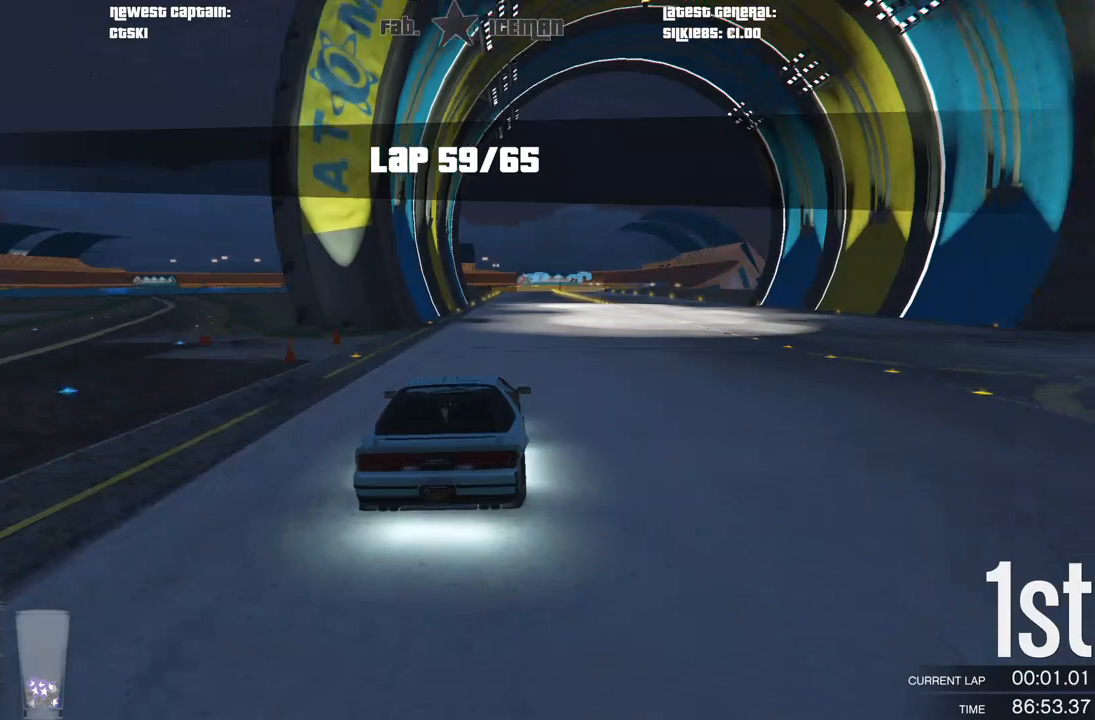
{"buttons": ["R2"], "left_stick": "center", "right_stick": "center", "events": []}
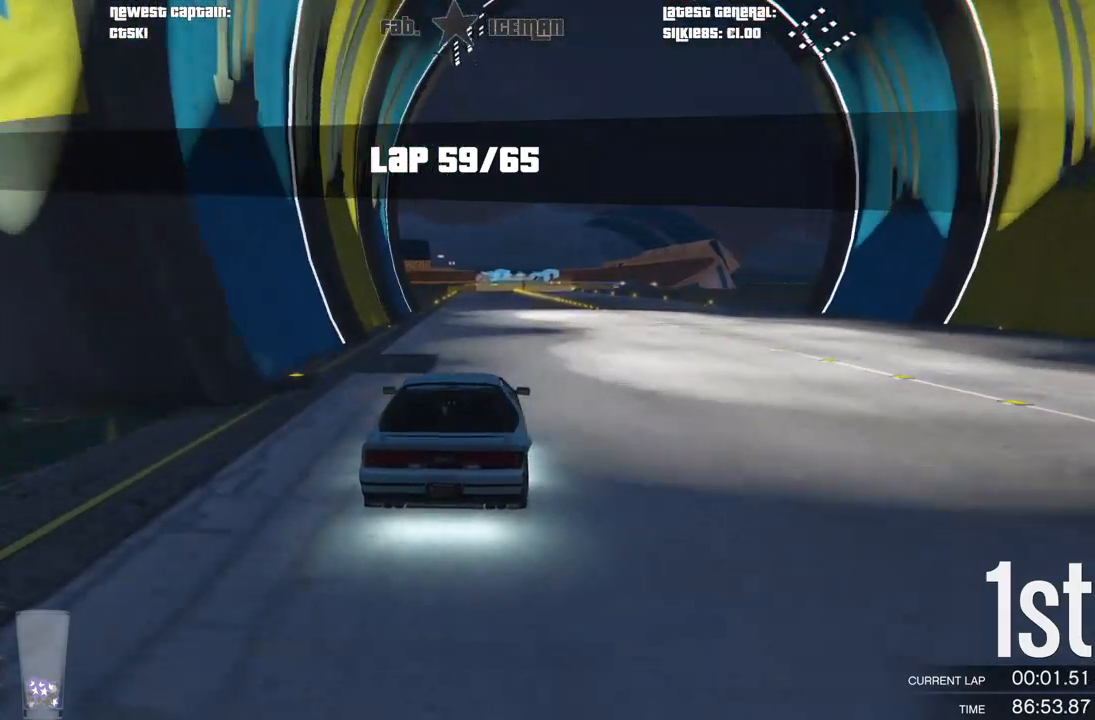
{"buttons": ["R2"], "left_stick": "right", "right_stick": "center", "events": [[417, "left_stick", "right"]]}
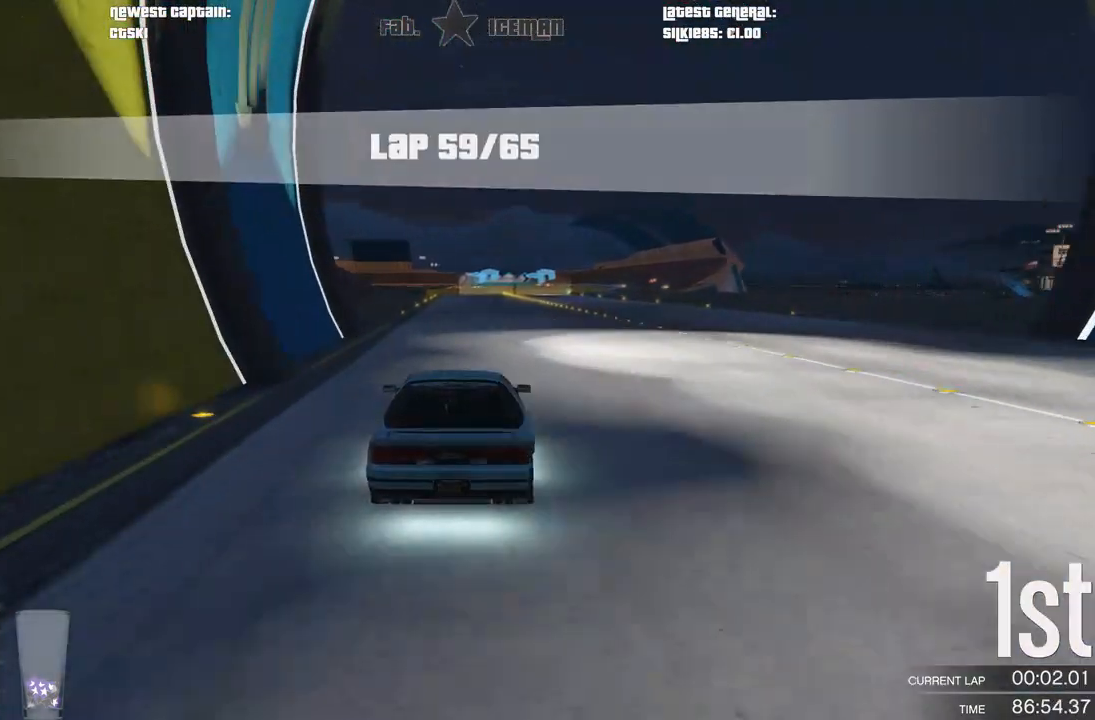
{"buttons": ["R2"], "left_stick": "right", "right_stick": "center", "events": [[21, "left_stick", "center"], [479, "left_stick", "right"]]}
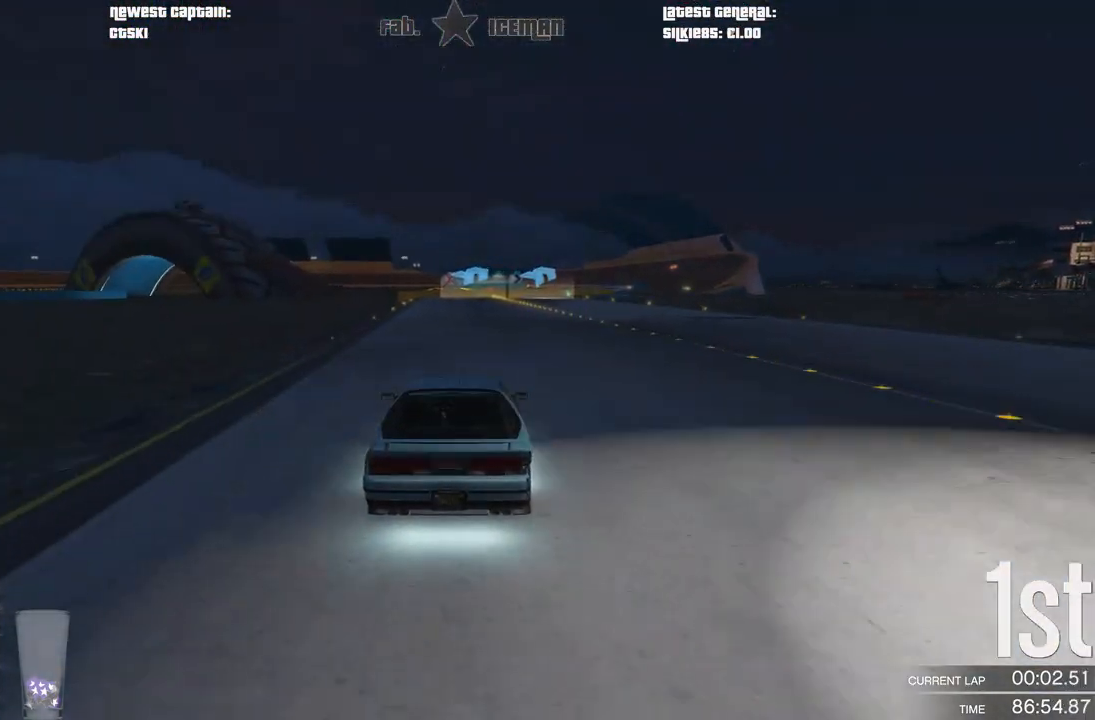
{"buttons": ["R2"], "left_stick": "center", "right_stick": "center", "events": [[62, "left_stick", "center"], [312, "left_stick", "right"], [396, "left_stick", "center"]]}
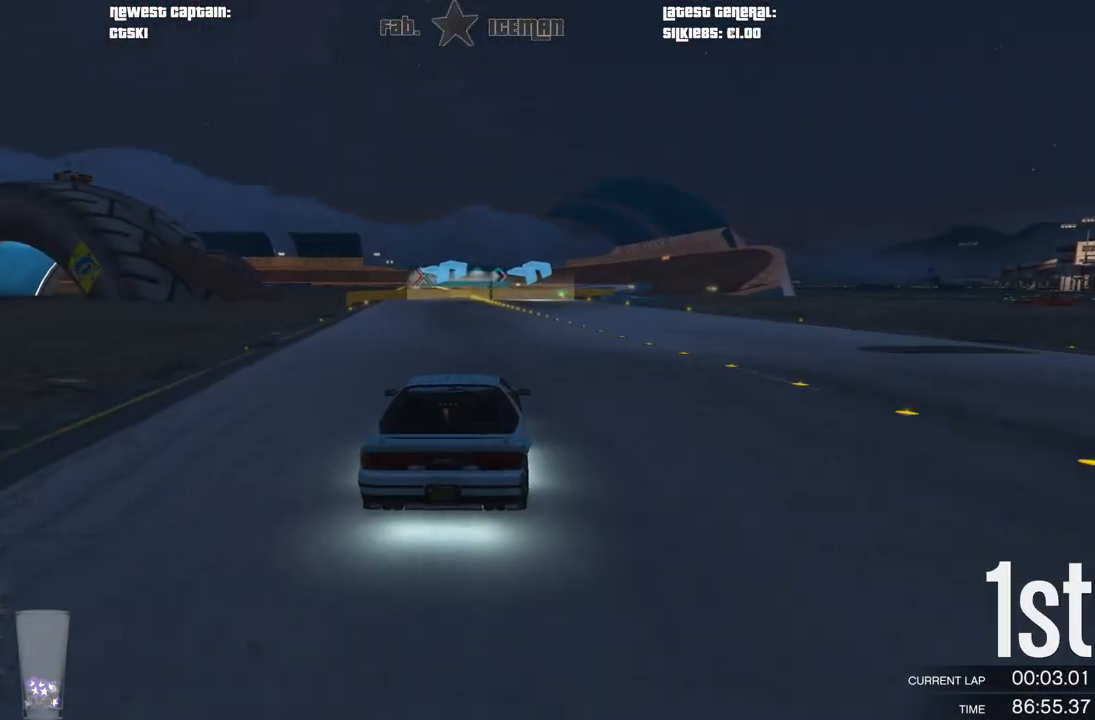
{"buttons": ["R2"], "left_stick": "right", "right_stick": "center", "events": [[188, "left_stick", "right"], [292, "left_stick", "center"], [458, "left_stick", "right"]]}
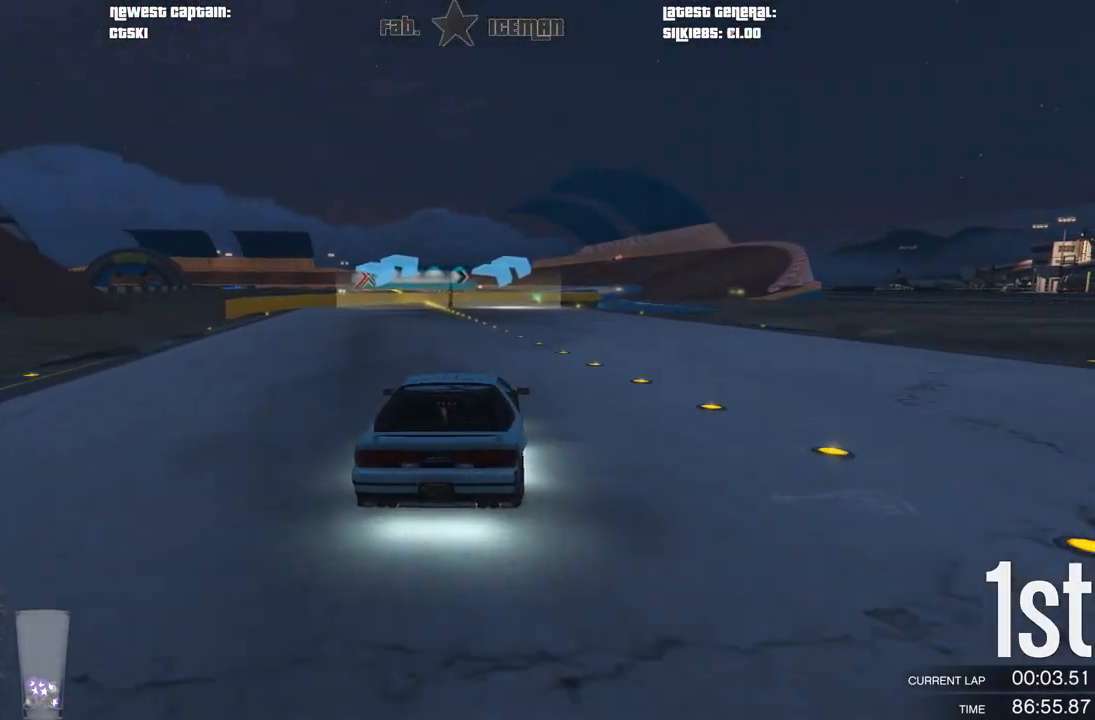
{"buttons": ["R2"], "left_stick": "center", "right_stick": "center", "events": [[62, "left_stick", "center"], [229, "left_stick", "right"], [333, "left_stick", "center"]]}
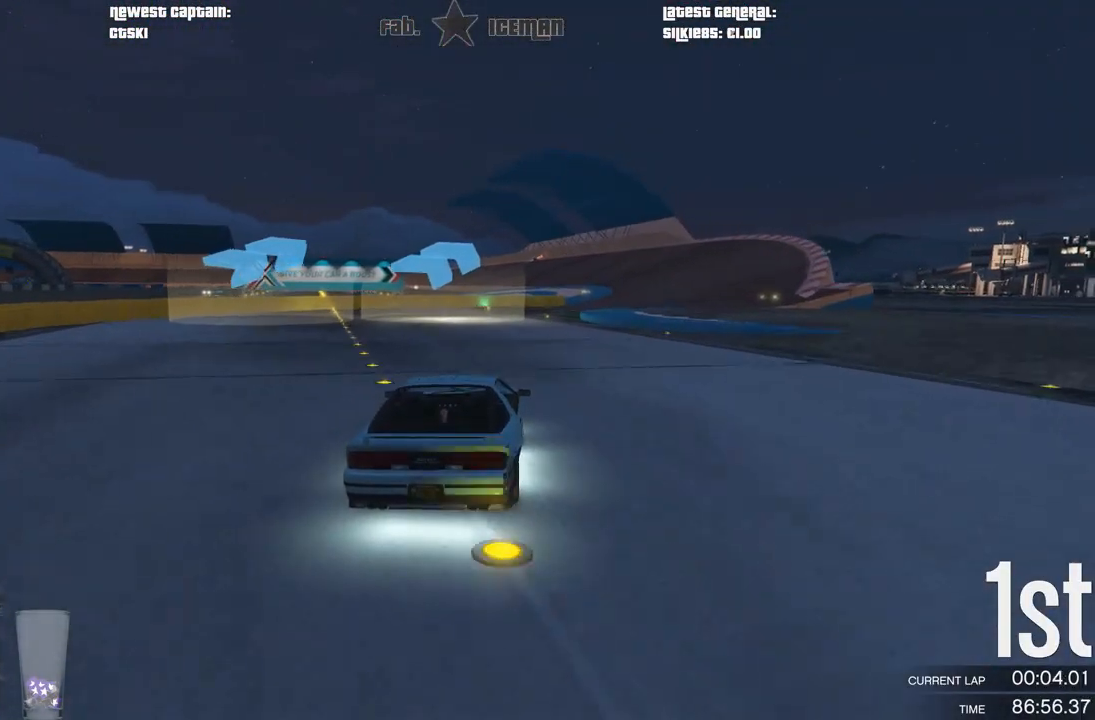
{"buttons": ["R2"], "left_stick": "center", "right_stick": "center", "events": [[83, "left_stick", "right"], [229, "left_stick", "center"], [354, "left_stick", "right"], [479, "left_stick", "center"]]}
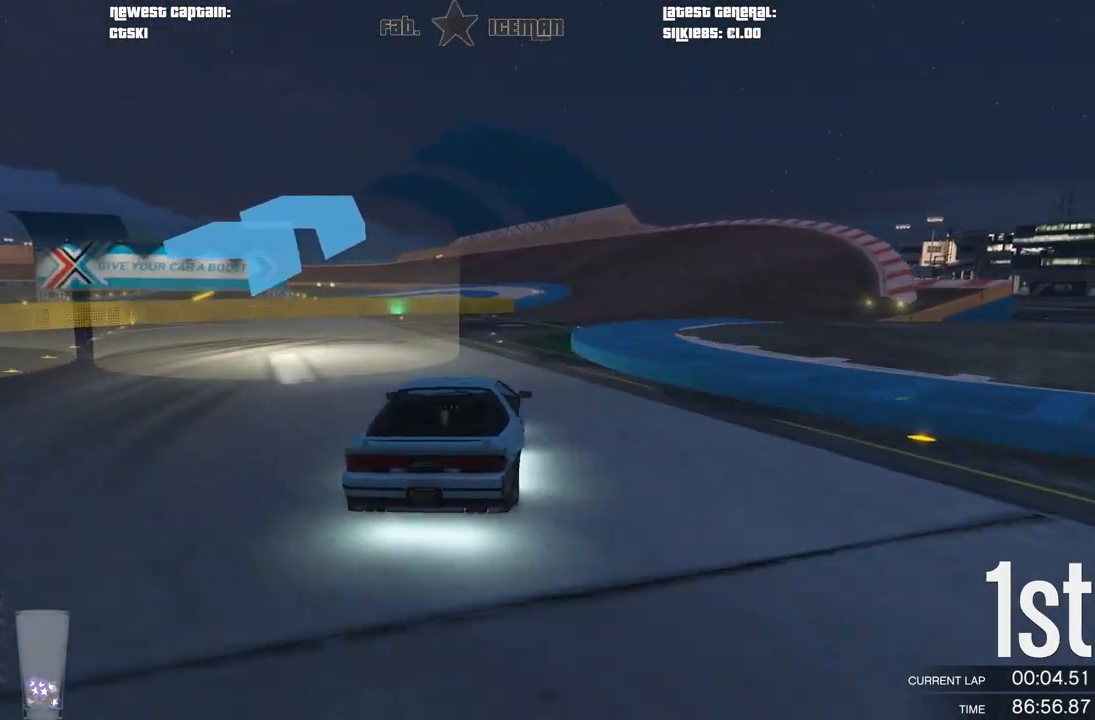
{"buttons": ["R2"], "left_stick": "center", "right_stick": "center", "events": [[42, "left_stick", "right"], [208, "left_stick", "center"]]}
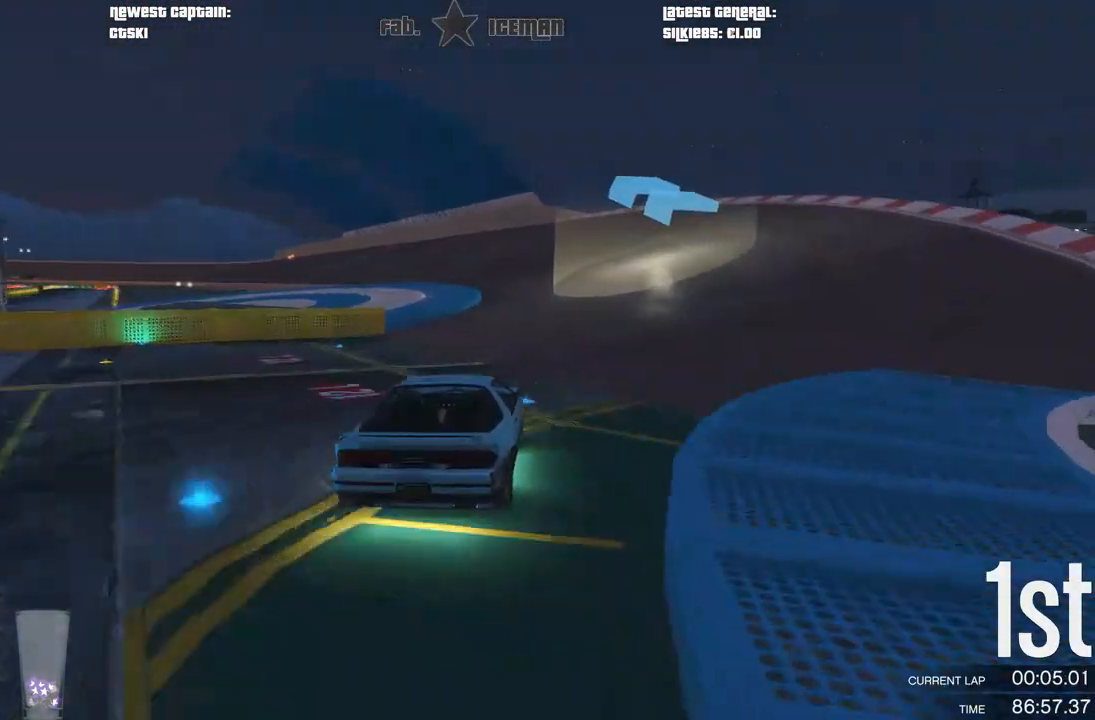
{"buttons": ["R2"], "left_stick": "center", "right_stick": "center", "events": [[188, "left_stick", "down-left"], [375, "left_stick", "center"]]}
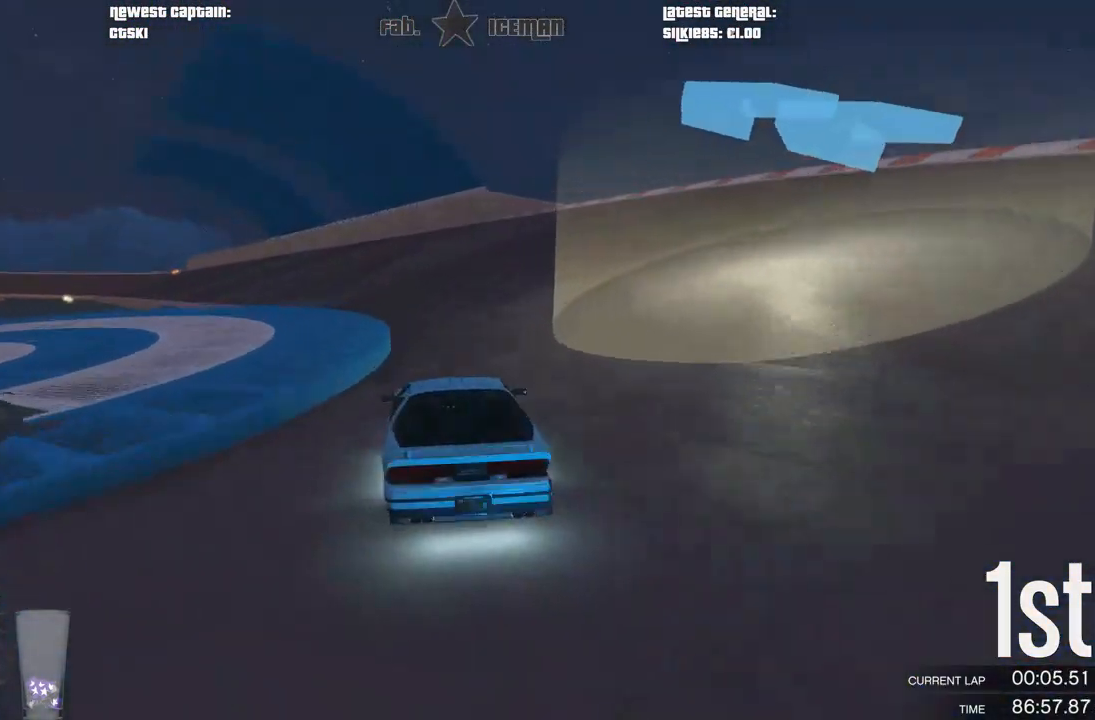
{"buttons": ["R2"], "left_stick": "down-left", "right_stick": "center", "events": [[104, "left_stick", "left"], [167, "left_stick", "down-left"], [271, "left_stick", "center"], [458, "left_stick", "down-left"]]}